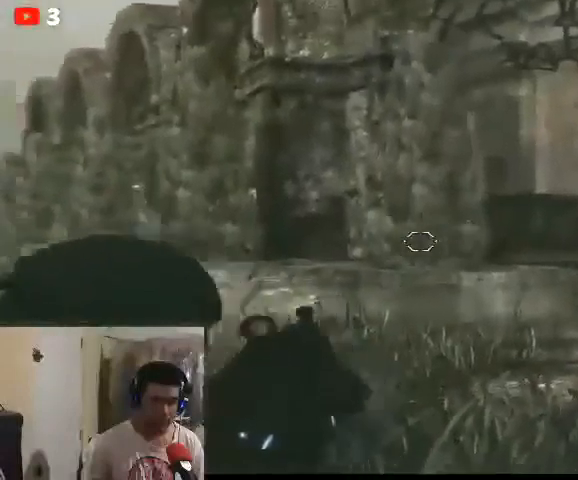
Gameplay with a controller (Xbox layout); each line is a JSON object with the inputs held at the frame after it. "events" lists button and stick changes between this image and that frame as [ms after this image, input, new state], when the widget could be followed in between.
{"buttons": ["L2"], "left_stick": "center", "right_stick": "up-left", "events": [[100, "right_stick", "left"], [233, "right_stick", "up-left"]]}
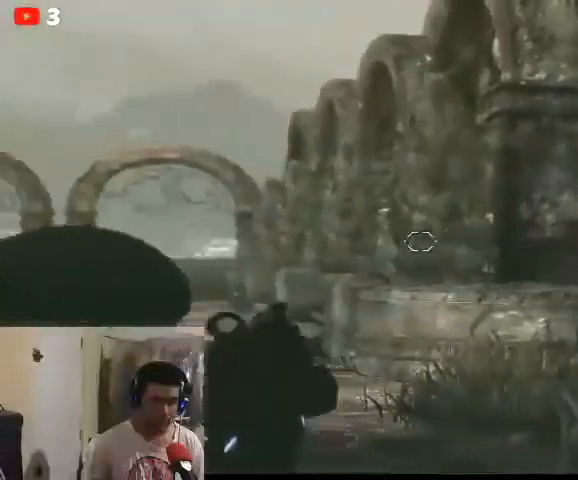
{"buttons": ["L2"], "left_stick": "center", "right_stick": "right", "events": [[33, "right_stick", "left"], [200, "right_stick", "up-left"], [267, "R2", "down"], [367, "right_stick", "up"], [433, "R2", "up"], [500, "right_stick", "right"]]}
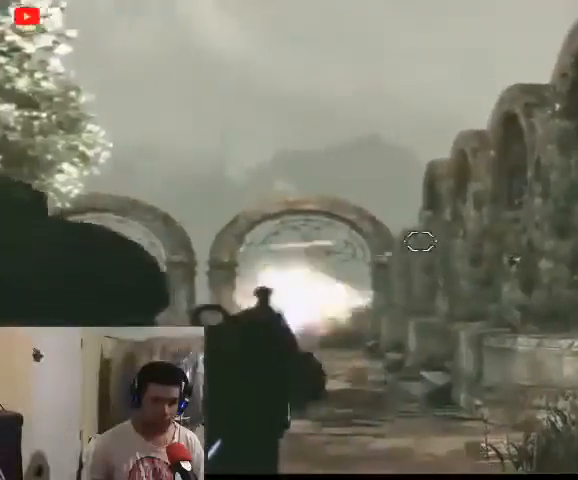
{"buttons": ["L2"], "left_stick": "center", "right_stick": "center", "events": [[467, "right_stick", "center"]]}
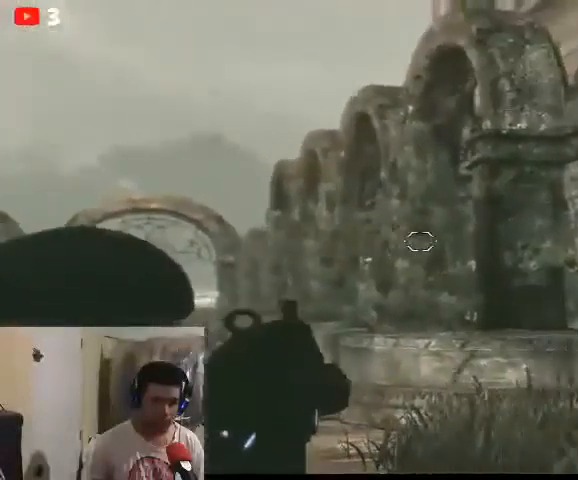
{"buttons": ["L2"], "left_stick": "center", "right_stick": "left", "events": [[100, "right_stick", "down"], [267, "right_stick", "center"], [400, "right_stick", "left"]]}
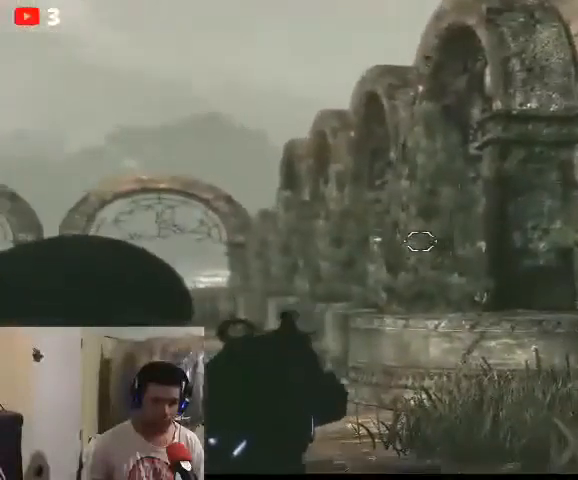
{"buttons": ["L2"], "left_stick": "center", "right_stick": "center", "events": [[33, "right_stick", "center"], [267, "right_stick", "left"], [367, "right_stick", "center"]]}
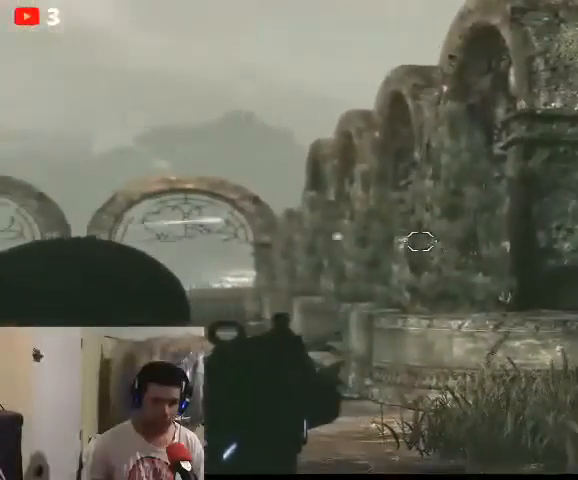
{"buttons": ["L2"], "left_stick": "center", "right_stick": "center", "events": [[133, "right_stick", "left"], [267, "right_stick", "center"]]}
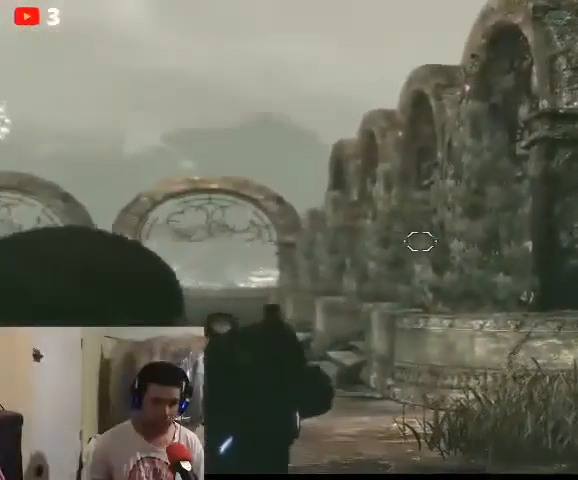
{"buttons": ["L2"], "left_stick": "center", "right_stick": "center", "events": []}
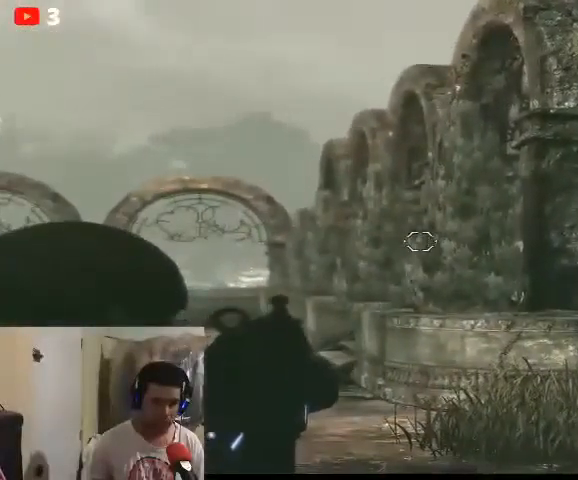
{"buttons": ["L2"], "left_stick": "center", "right_stick": "center", "events": []}
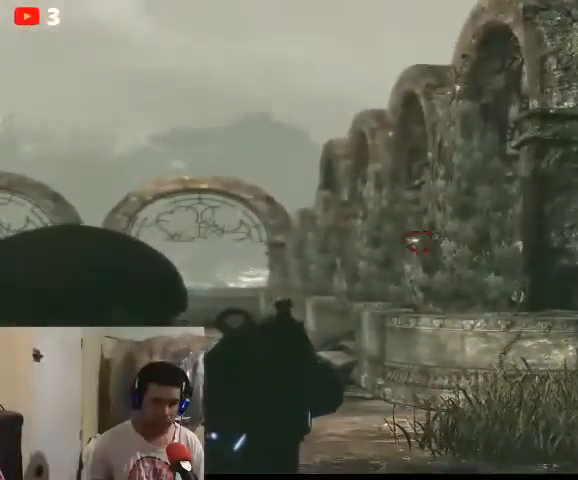
{"buttons": ["L2"], "left_stick": "center", "right_stick": "center", "events": [[300, "R2", "down"], [467, "R2", "up"]]}
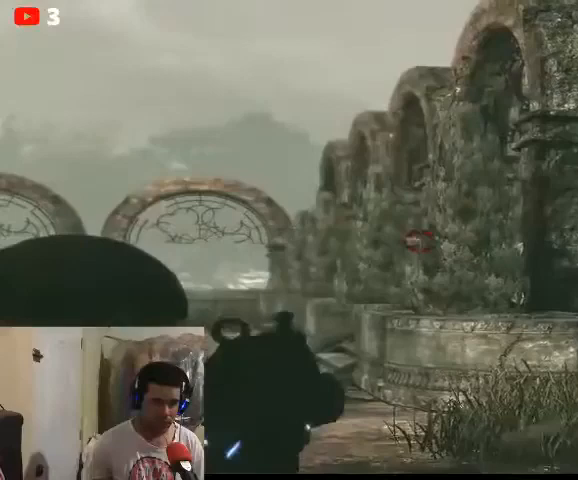
{"buttons": ["L2"], "left_stick": "center", "right_stick": "center", "events": [[67, "R2", "down"], [200, "R2", "up"], [267, "R2", "down"], [433, "R2", "up"]]}
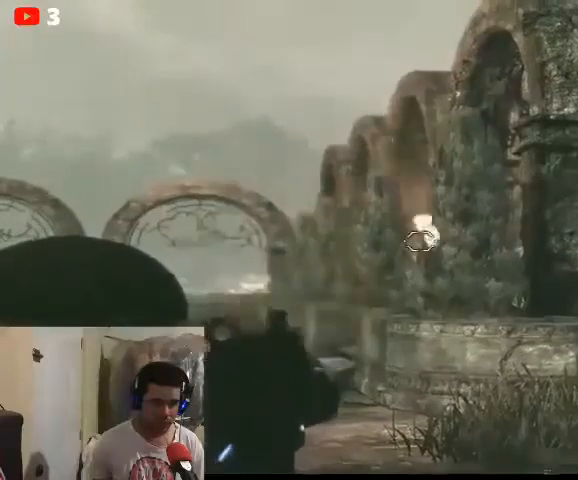
{"buttons": ["L2", "R2"], "left_stick": "center", "right_stick": "center", "events": [[67, "R2", "down"], [167, "R2", "up"], [233, "R2", "down"], [367, "R2", "up"], [500, "R2", "down"]]}
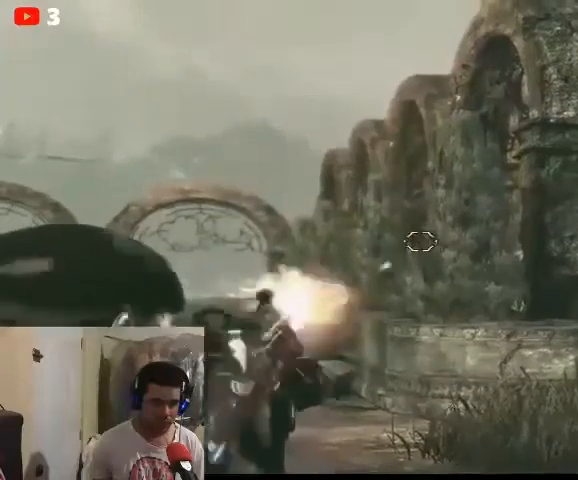
{"buttons": ["L2", "R2"], "left_stick": "center", "right_stick": "center", "events": [[100, "R2", "up"], [233, "R2", "down"], [367, "R2", "up"], [500, "R2", "down"]]}
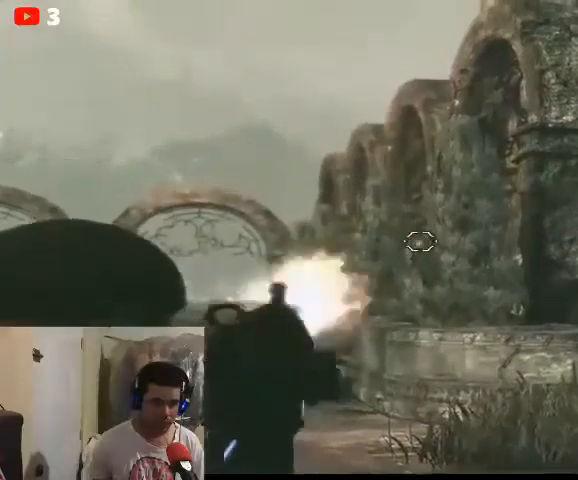
{"buttons": ["L2"], "left_stick": "center", "right_stick": "center", "events": [[67, "R2", "up"]]}
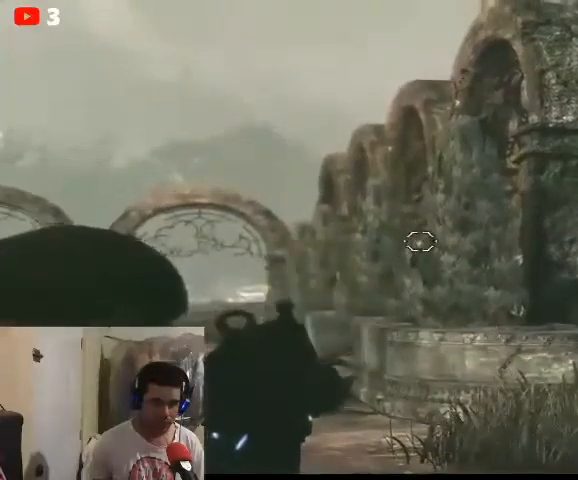
{"buttons": ["L2", "R2"], "left_stick": "center", "right_stick": "center", "events": [[233, "right_stick", "down"], [367, "right_stick", "center"], [467, "R2", "down"]]}
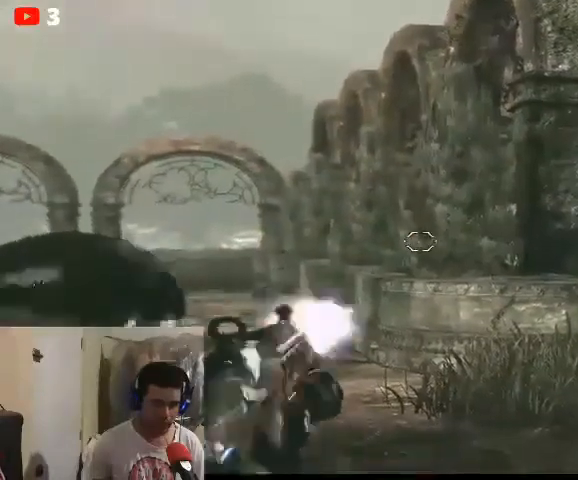
{"buttons": ["L2"], "left_stick": "center", "right_stick": "center", "events": [[133, "R2", "up"]]}
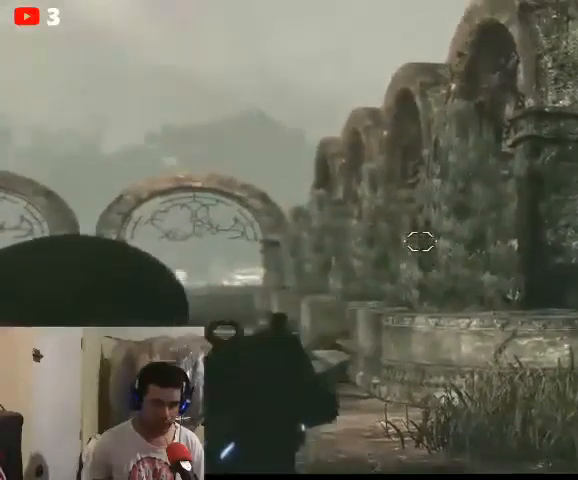
{"buttons": ["L2"], "left_stick": "center", "right_stick": "center", "events": [[233, "right_stick", "down-right"], [333, "right_stick", "center"]]}
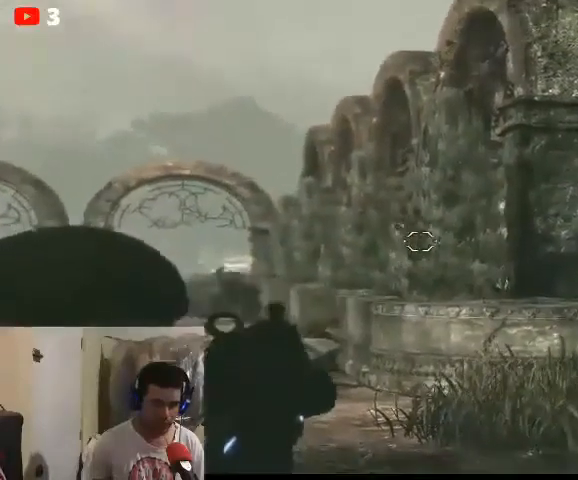
{"buttons": ["L2"], "left_stick": "center", "right_stick": "center", "events": []}
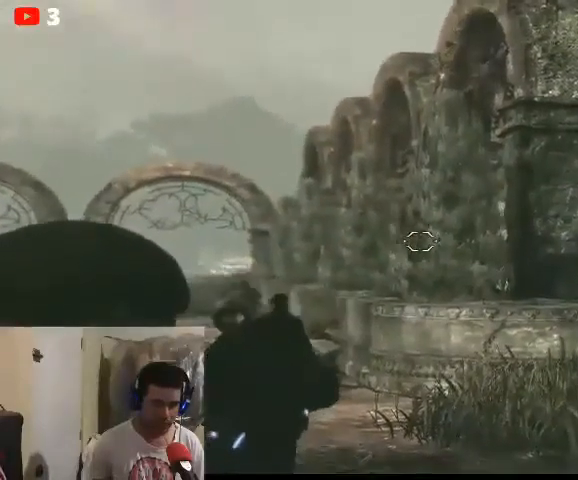
{"buttons": ["L2"], "left_stick": "center", "right_stick": "up-left", "events": [[33, "R2", "down"], [167, "R2", "up"], [367, "R2", "down"], [367, "right_stick", "up-left"], [500, "R2", "up"]]}
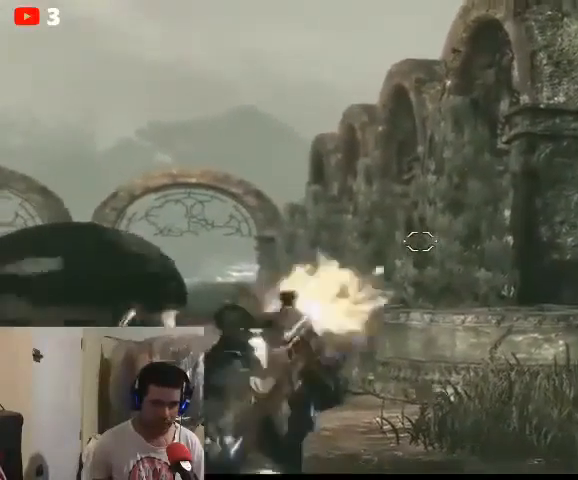
{"buttons": ["L2", "R2"], "left_stick": "center", "right_stick": "center", "events": [[67, "R2", "down"], [167, "right_stick", "center"], [233, "R2", "up"], [367, "R2", "down"]]}
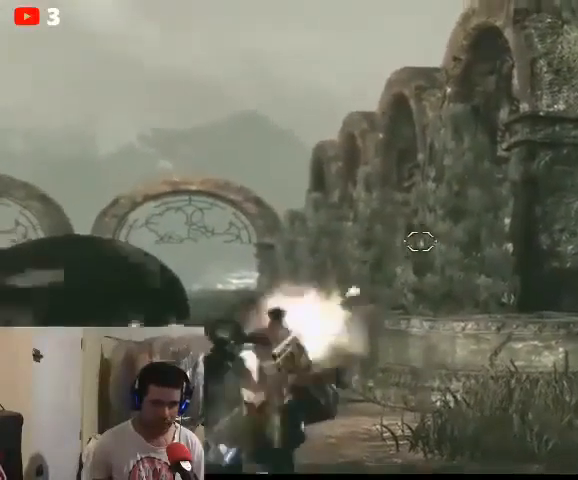
{"buttons": ["L2"], "left_stick": "center", "right_stick": "center", "events": [[33, "R2", "up"], [100, "R2", "down"], [267, "R2", "up"]]}
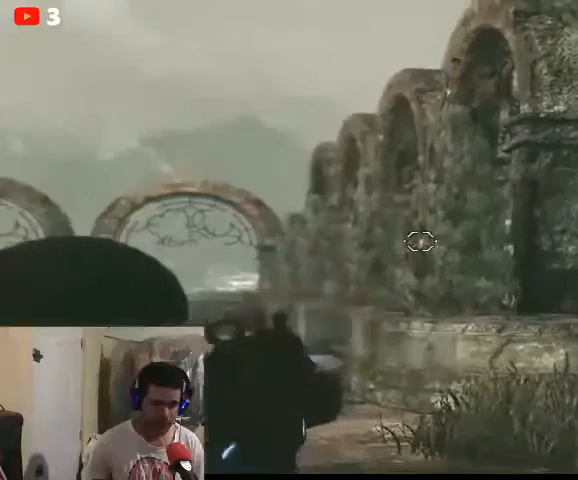
{"buttons": ["L2", "R2"], "left_stick": "center", "right_stick": "center", "events": [[67, "R2", "down"], [267, "R2", "up"], [500, "R2", "down"]]}
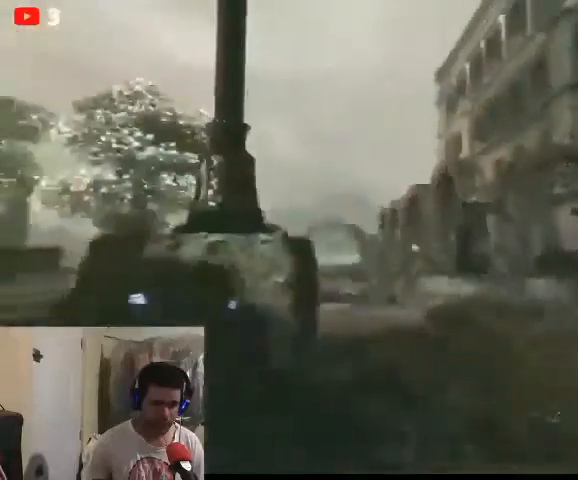
{"buttons": [], "left_stick": "center", "right_stick": "center", "events": [[100, "R2", "up"], [233, "L2", "up"]]}
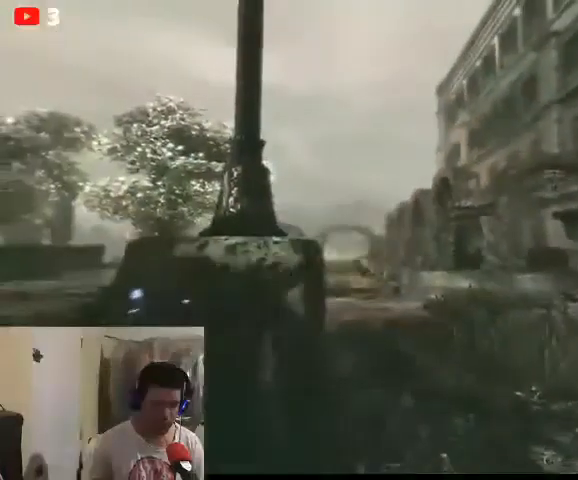
{"buttons": [], "left_stick": "center", "right_stick": "center", "events": []}
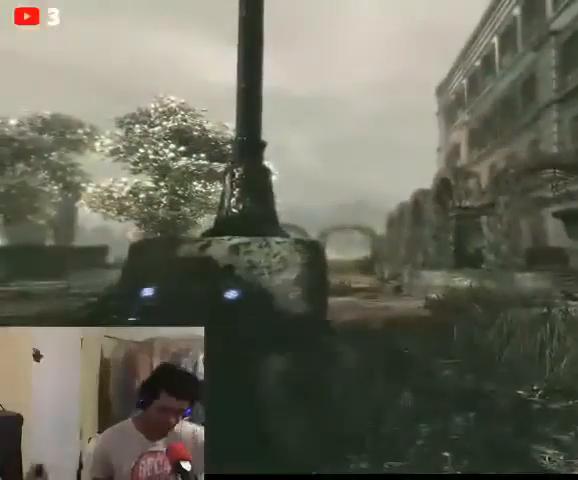
{"buttons": [], "left_stick": "center", "right_stick": "center", "events": []}
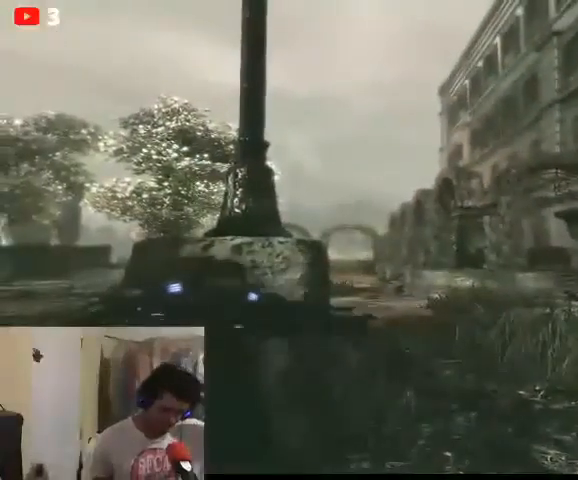
{"buttons": [], "left_stick": "center", "right_stick": "center", "events": []}
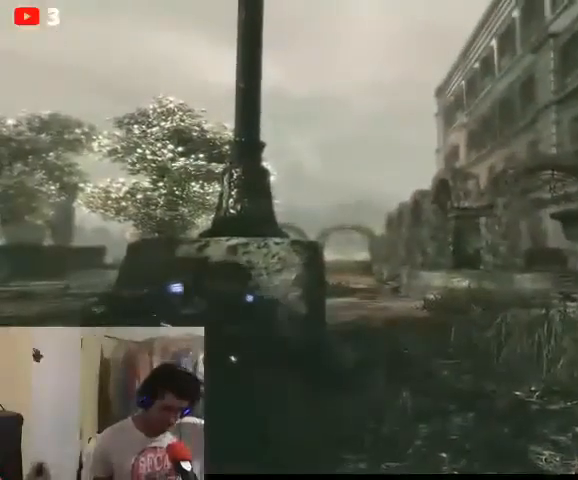
{"buttons": [], "left_stick": "center", "right_stick": "center", "events": []}